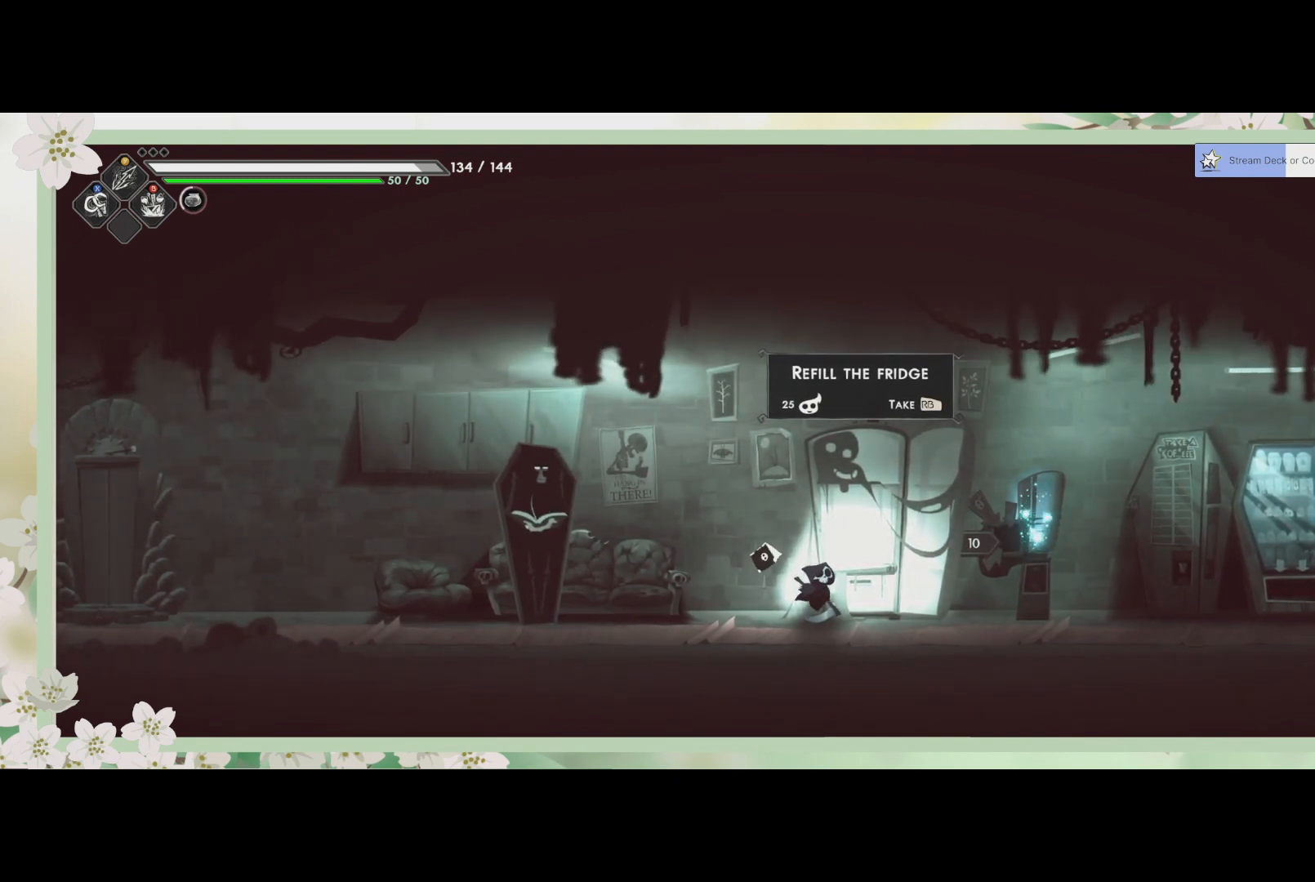
Gameplay with a controller (PlayStation layout); each line is a JSON object with the inputs held at the frame after it. "events" lists button and stick changes between this image and that frame as [ms after this image, input, new state], when the widget could be followed in between. Not read: right_stick.
{"buttons": [], "left_stick": "center", "events": [[233, "CIRCLE", "down"], [333, "CIRCLE", "up"]]}
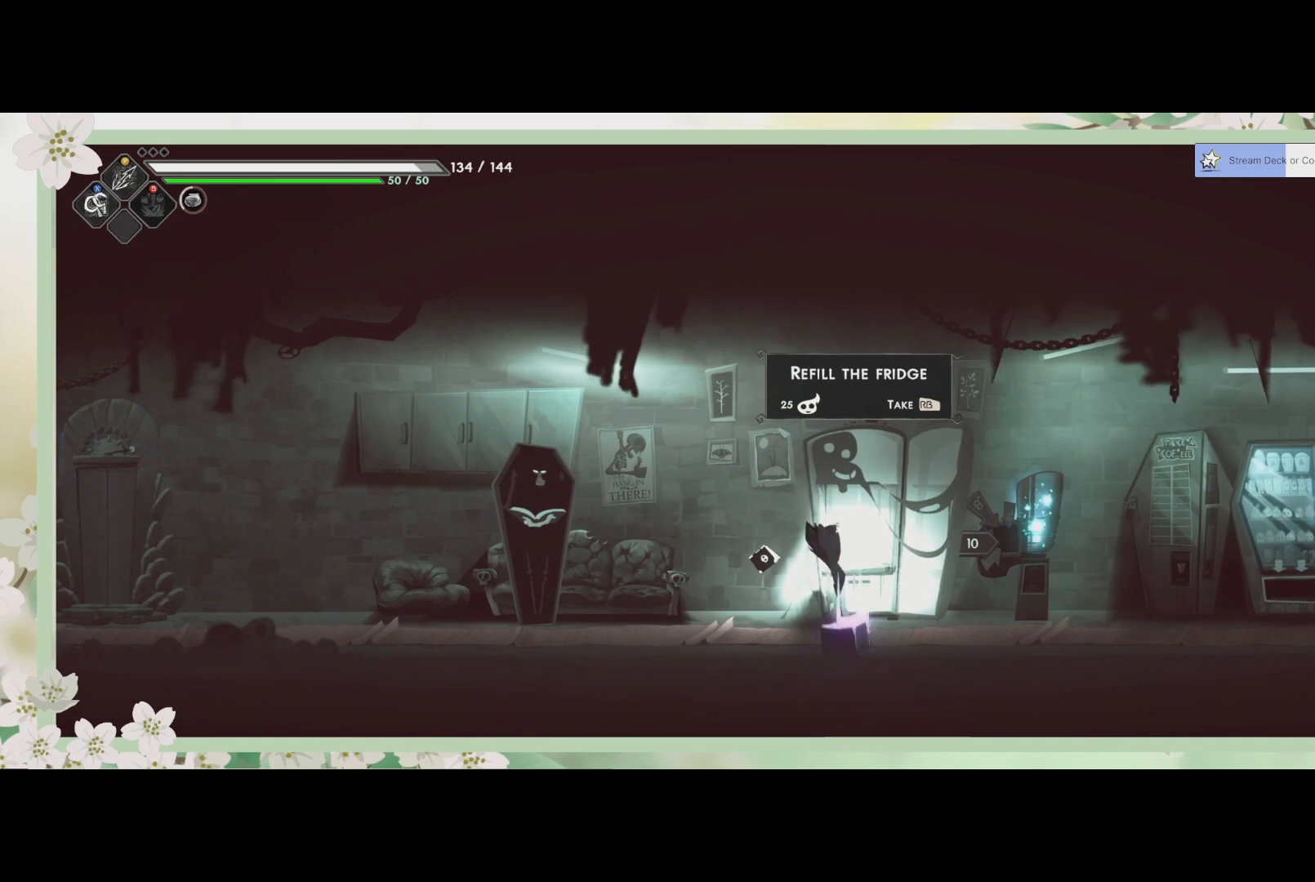
{"buttons": [], "left_stick": "center", "events": []}
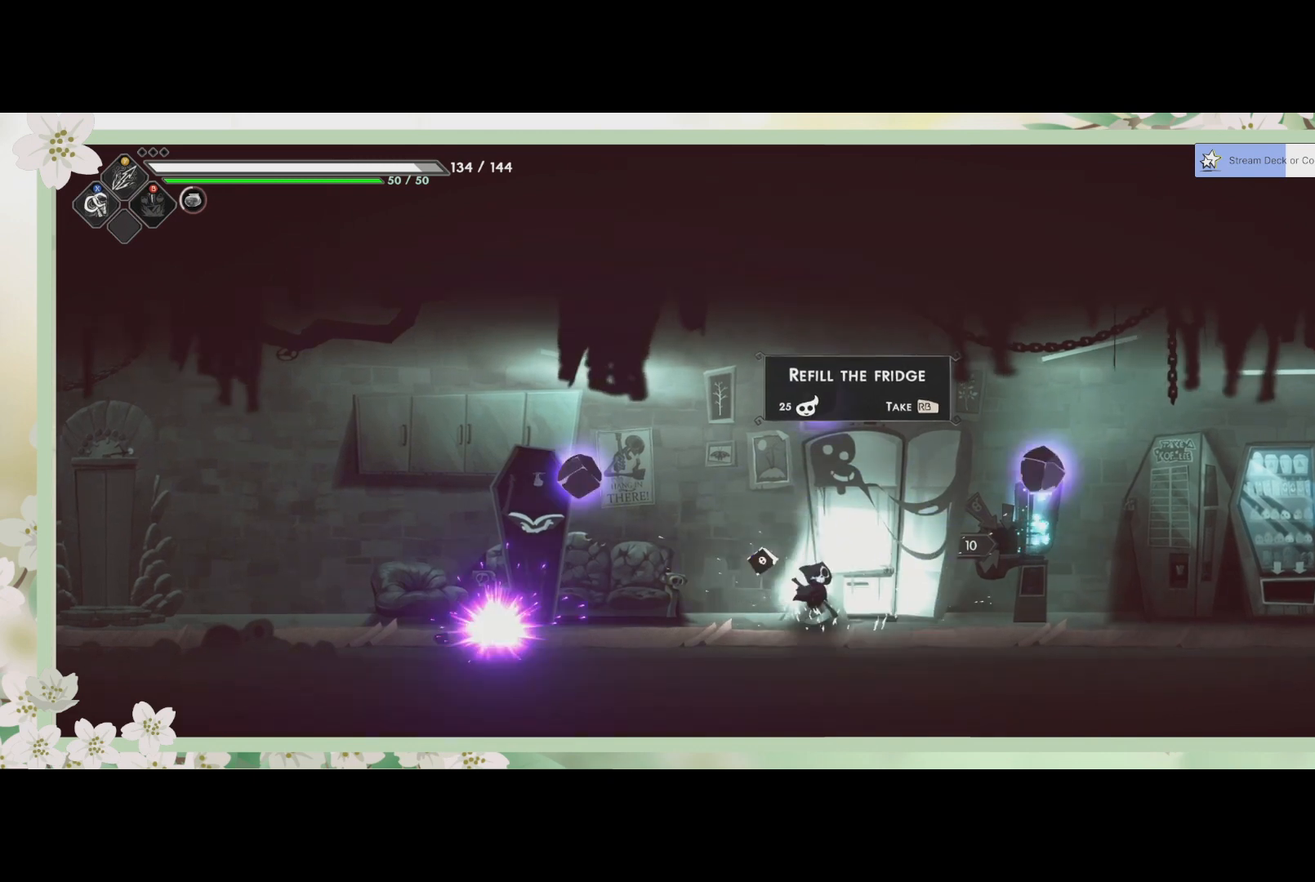
{"buttons": [], "left_stick": "center", "events": []}
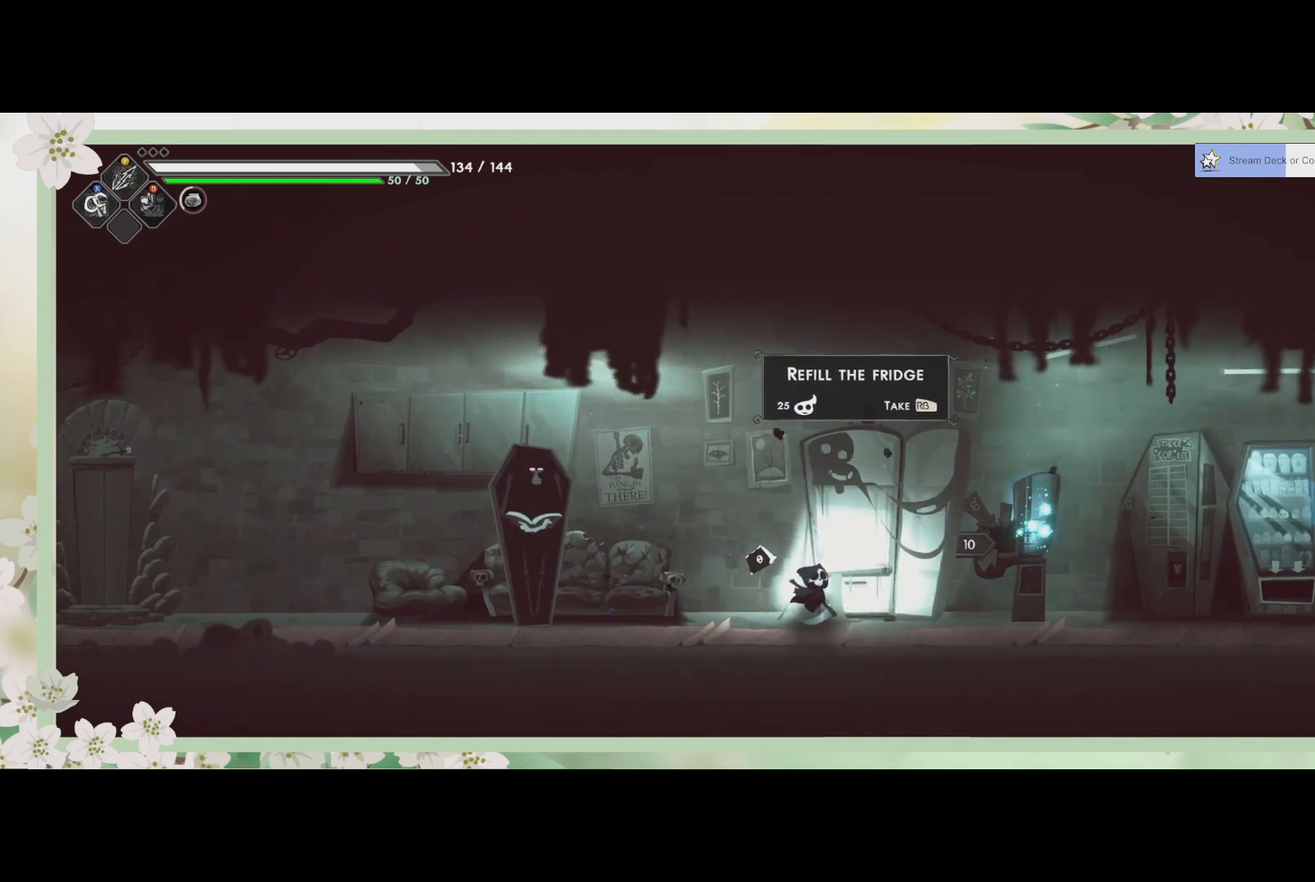
{"buttons": [], "left_stick": "center", "events": []}
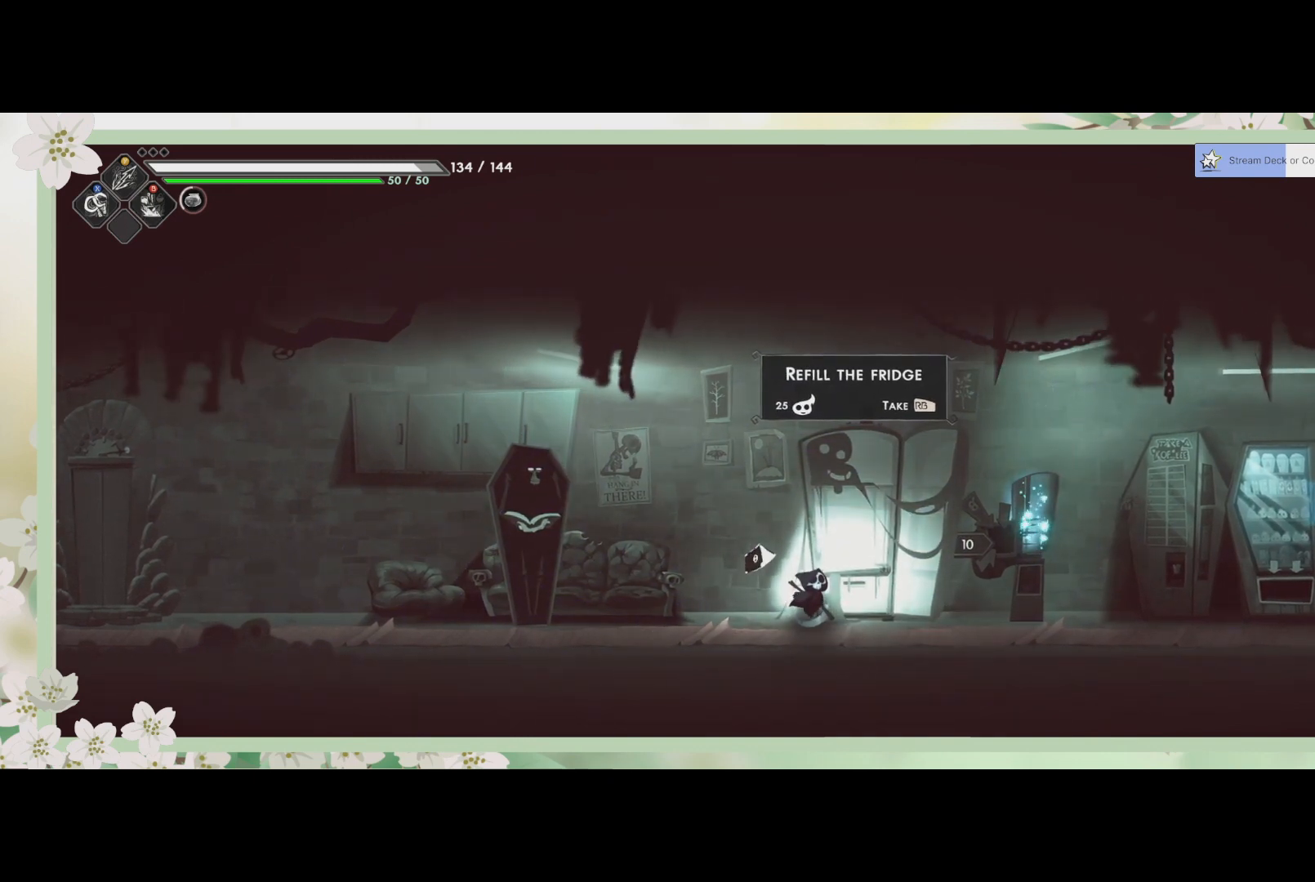
{"buttons": [], "left_stick": "right", "events": [[267, "left_stick", "right"]]}
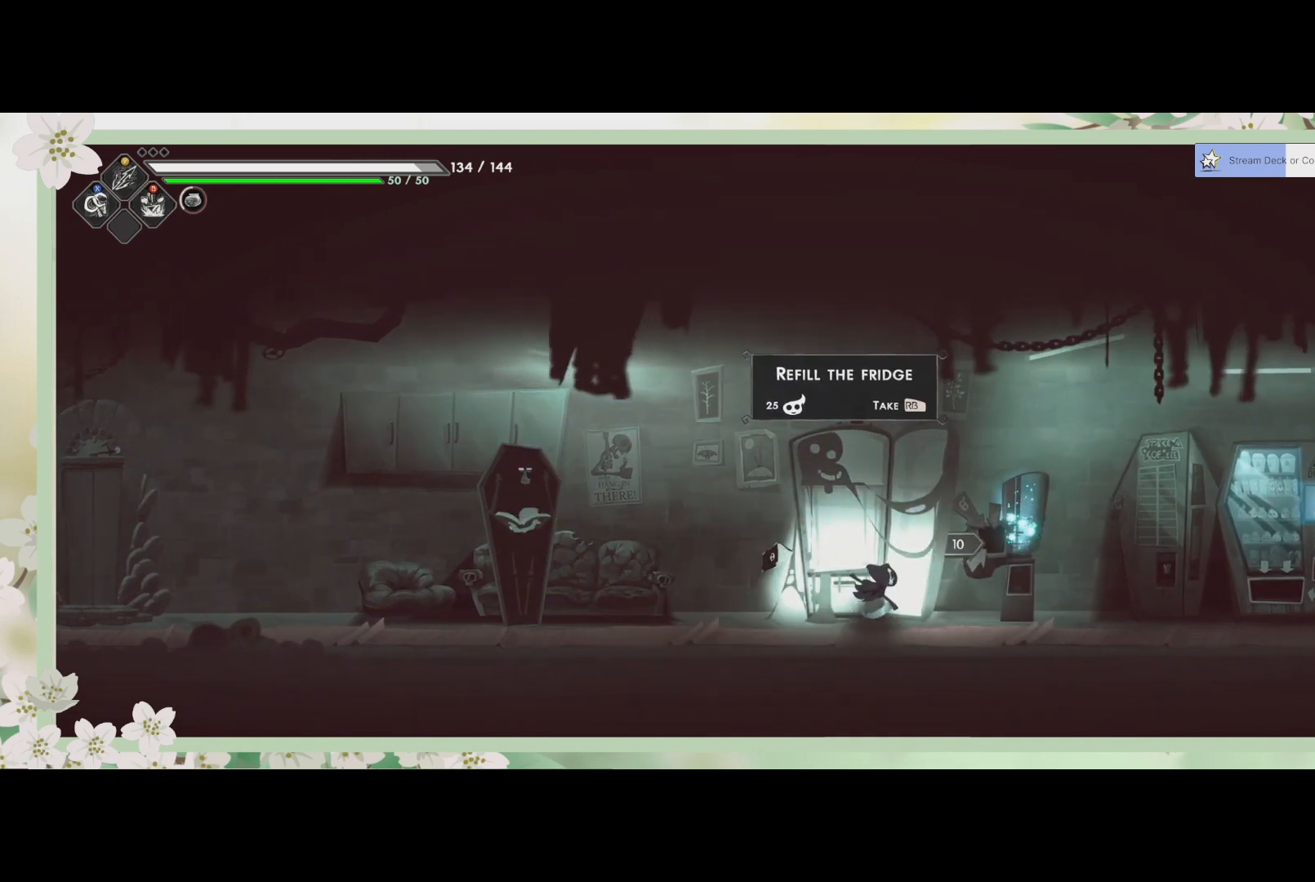
{"buttons": [], "left_stick": "right", "events": [[300, "left_stick", "center"], [467, "left_stick", "right"]]}
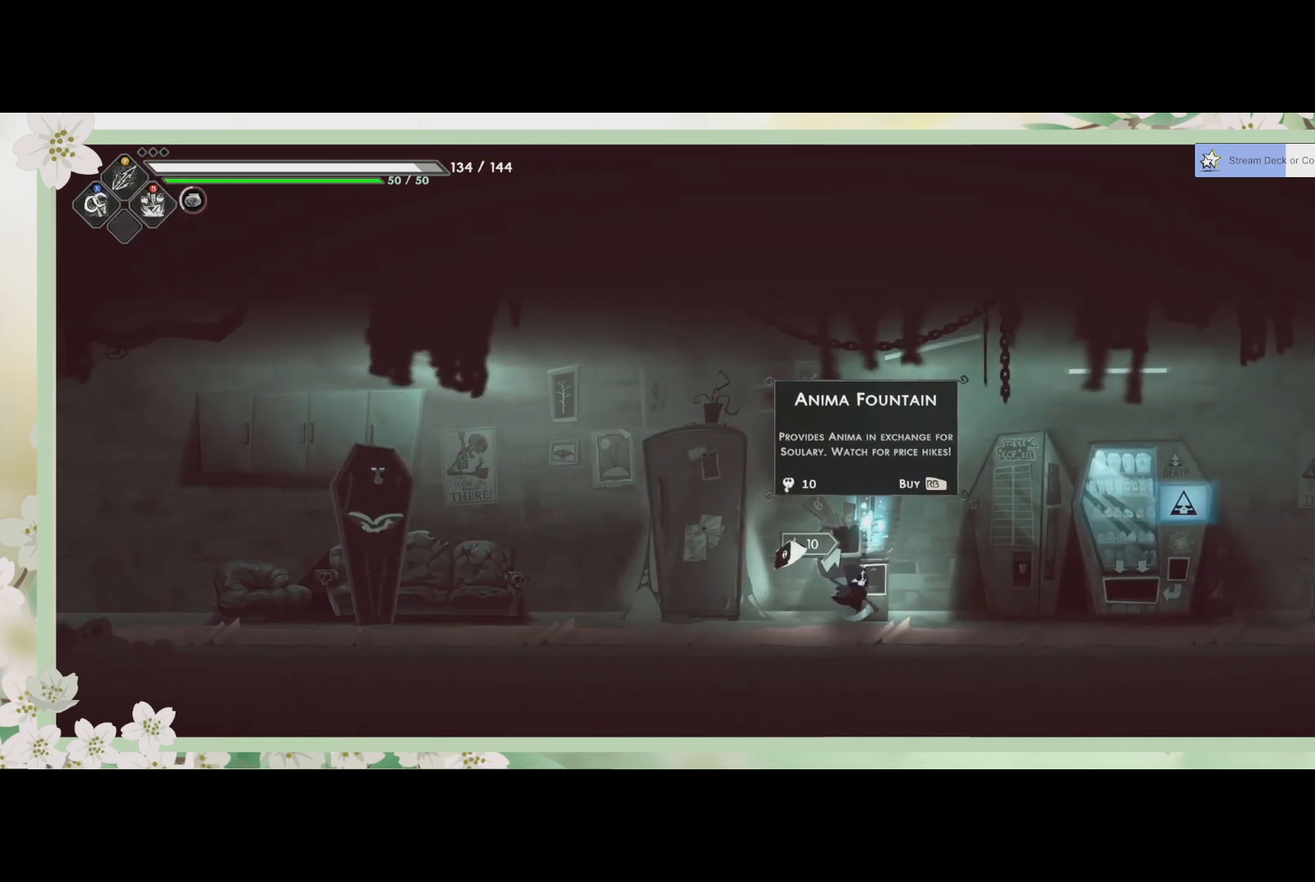
{"buttons": [], "left_stick": "right", "events": []}
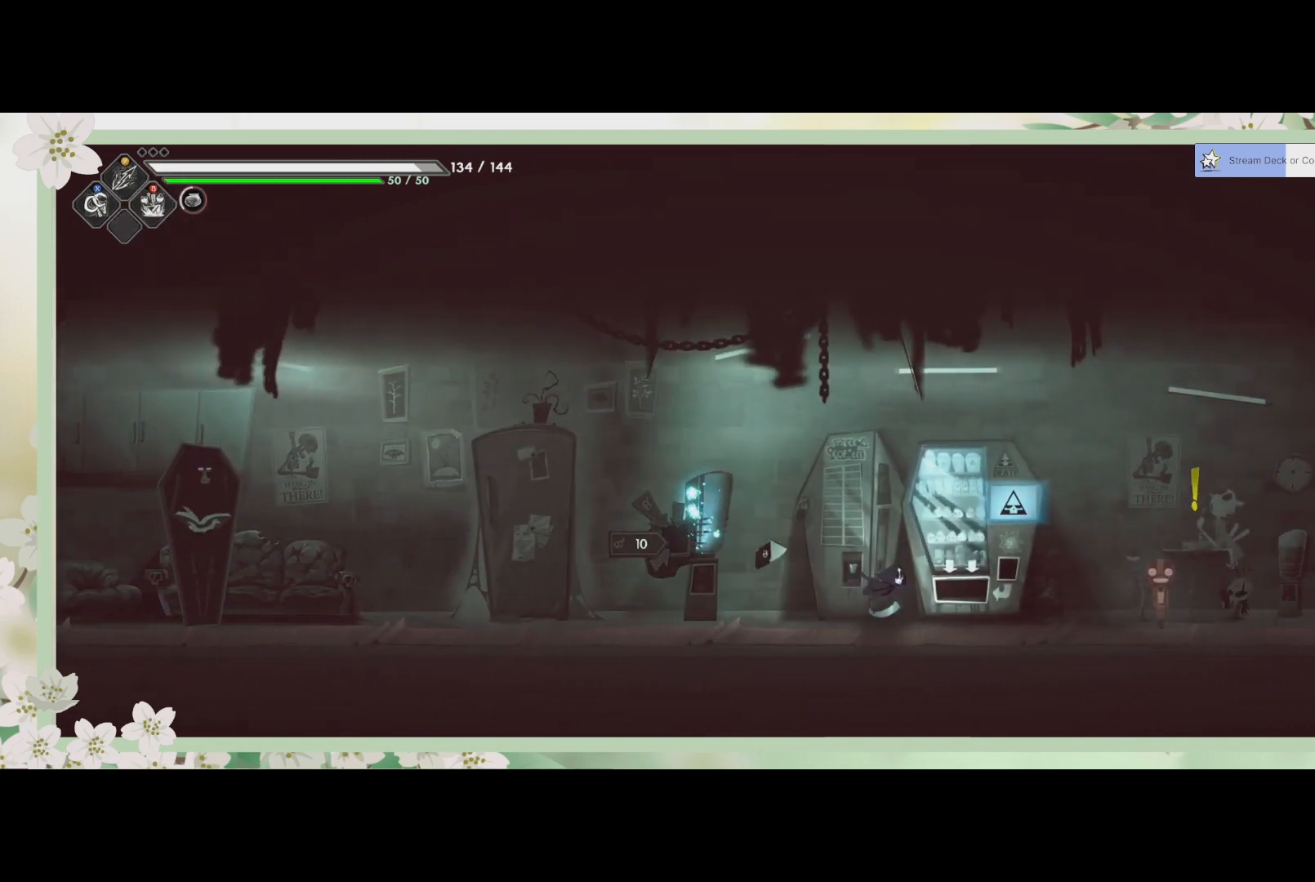
{"buttons": [], "left_stick": "center", "events": [[467, "left_stick", "center"]]}
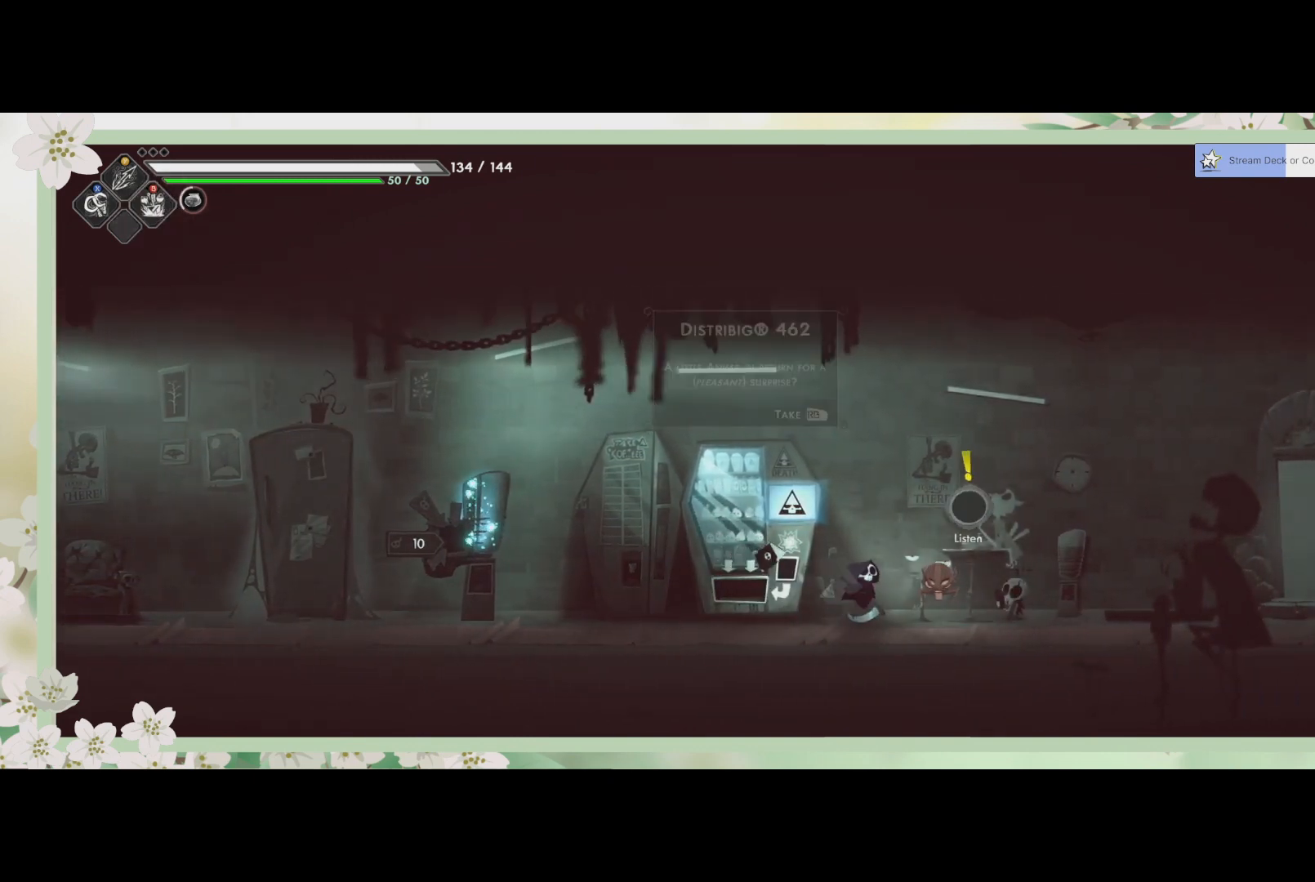
{"buttons": [], "left_stick": "center", "events": []}
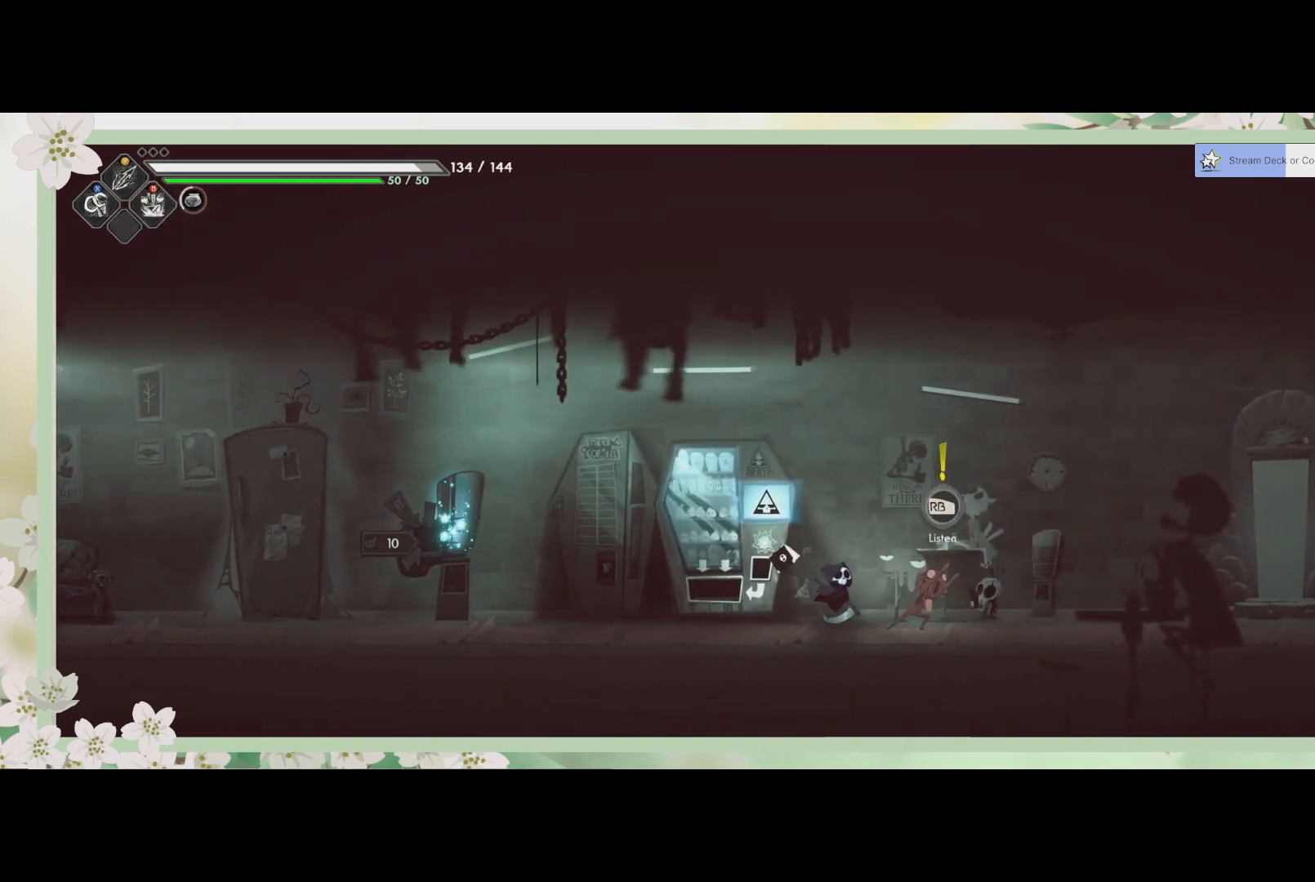
{"buttons": [], "left_stick": "left", "events": [[433, "left_stick", "left"]]}
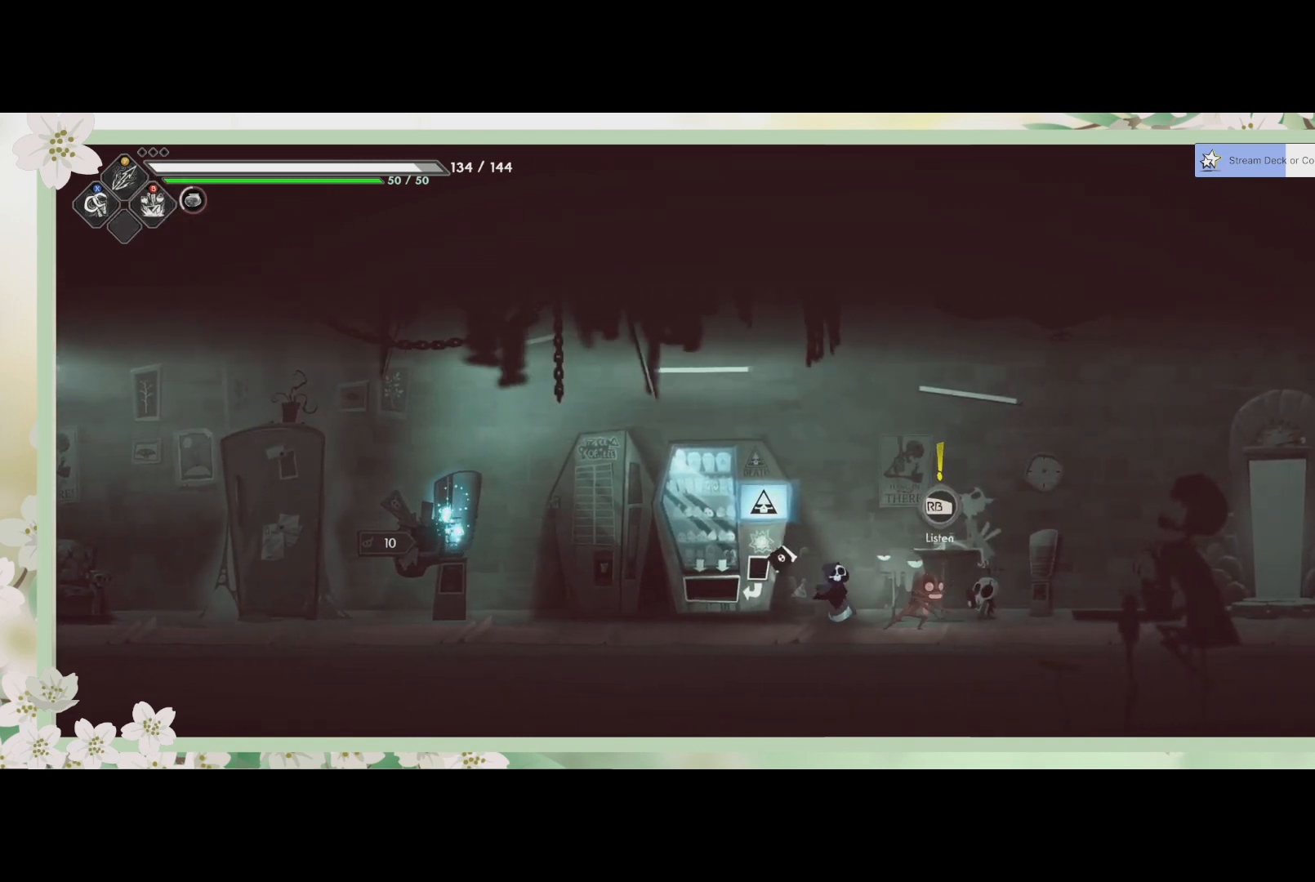
{"buttons": [], "left_stick": "left", "events": []}
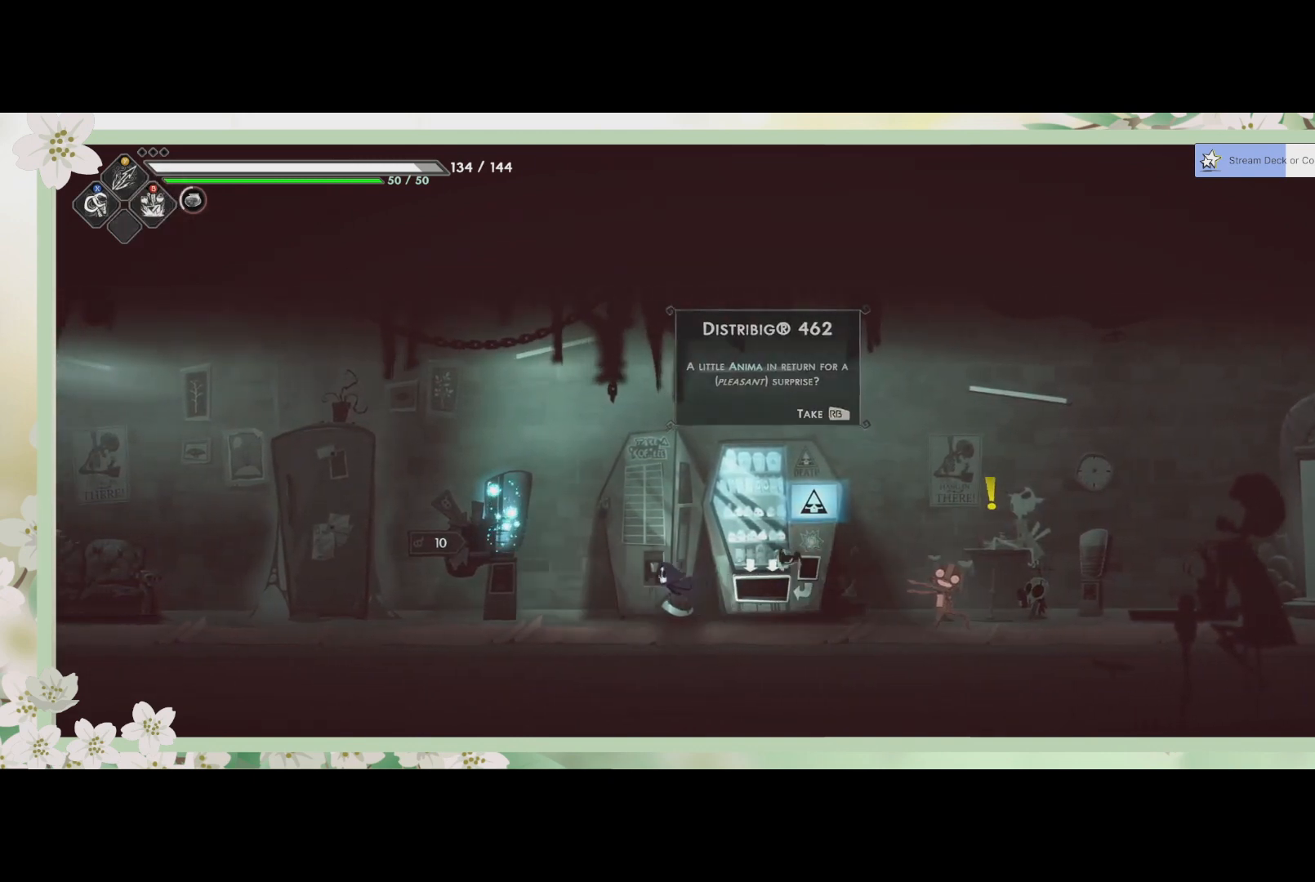
{"buttons": [], "left_stick": "center", "events": [[233, "left_stick", "center"]]}
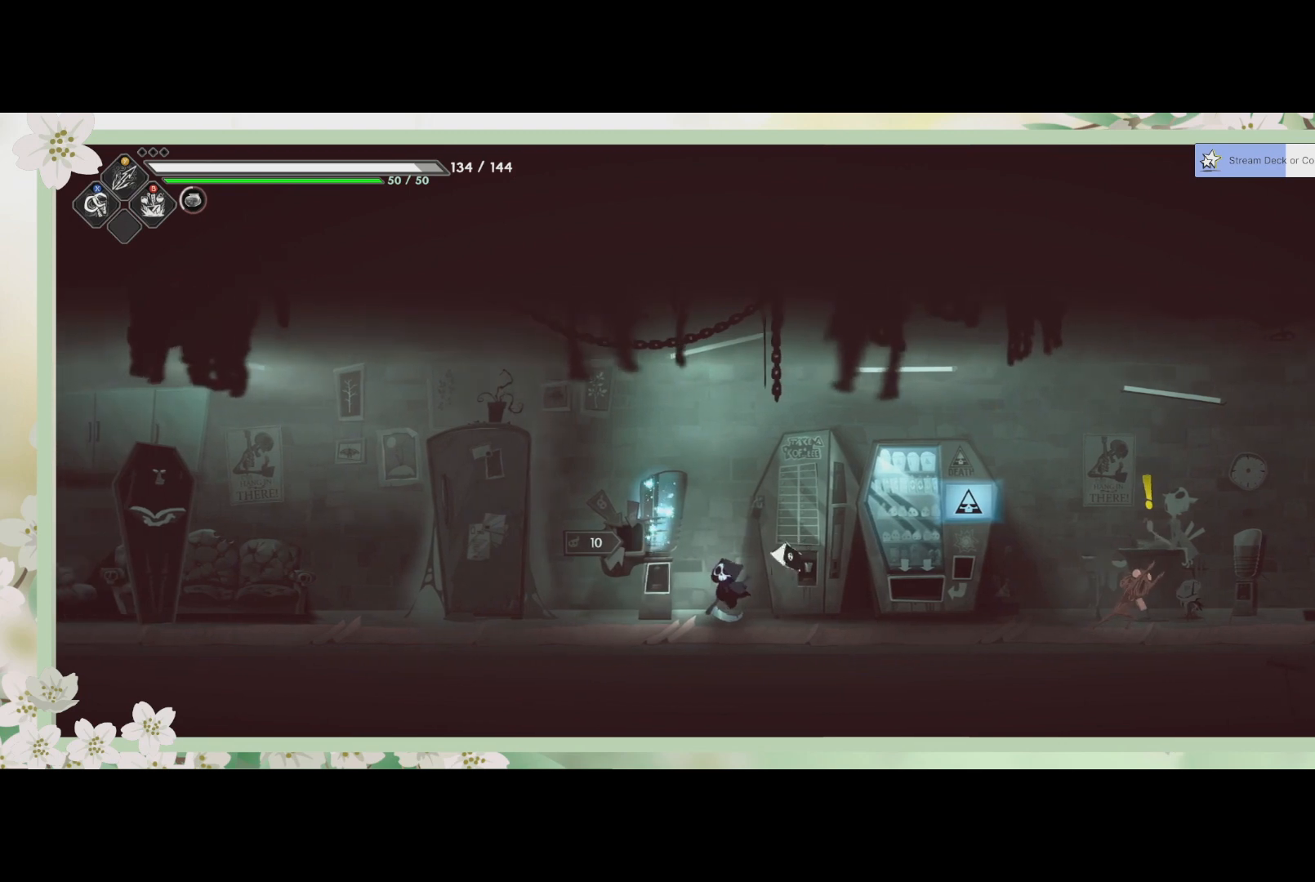
{"buttons": [], "left_stick": "center", "events": [[33, "left_stick", "left"], [233, "left_stick", "center"]]}
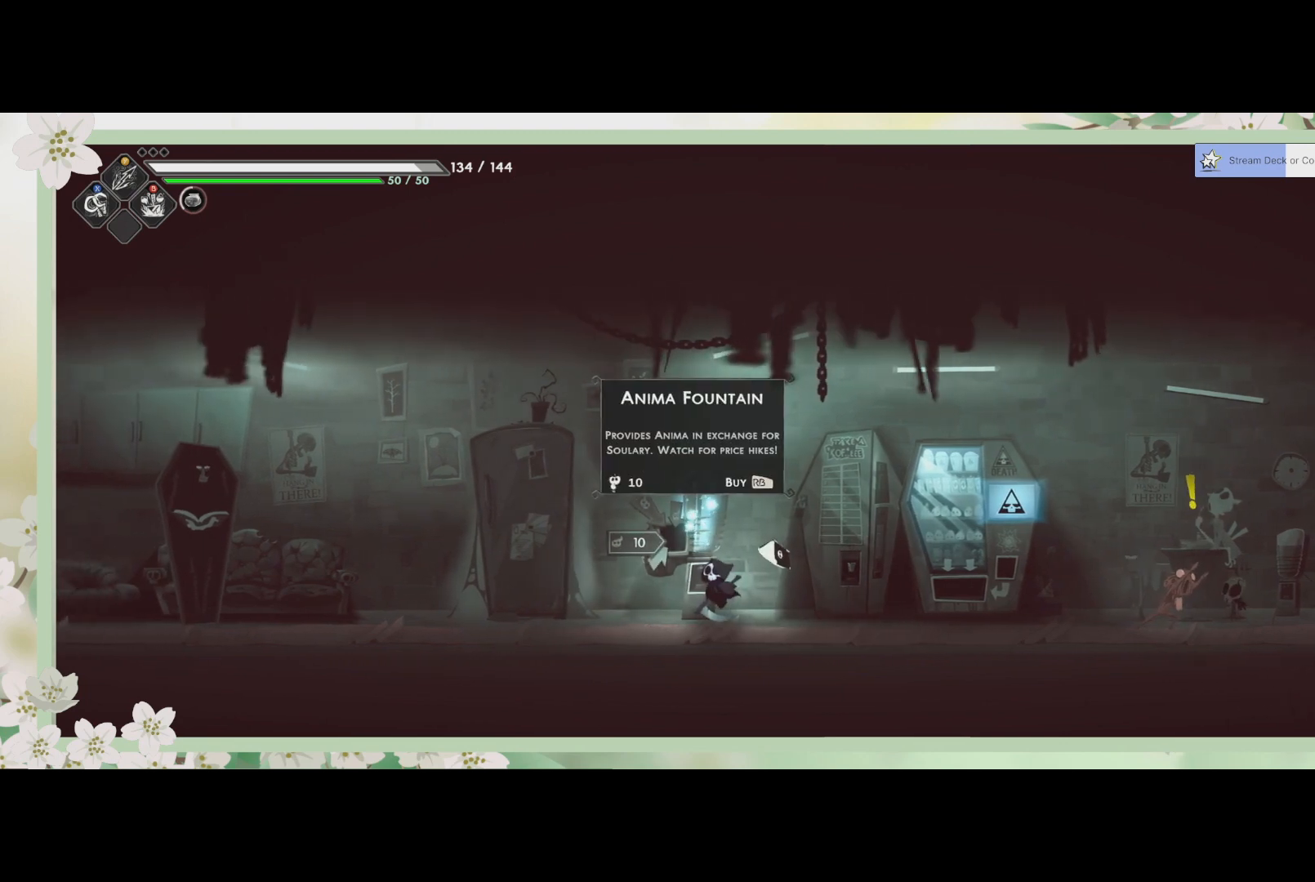
{"buttons": [], "left_stick": "center", "events": [[100, "R1", "down"], [233, "R1", "up"]]}
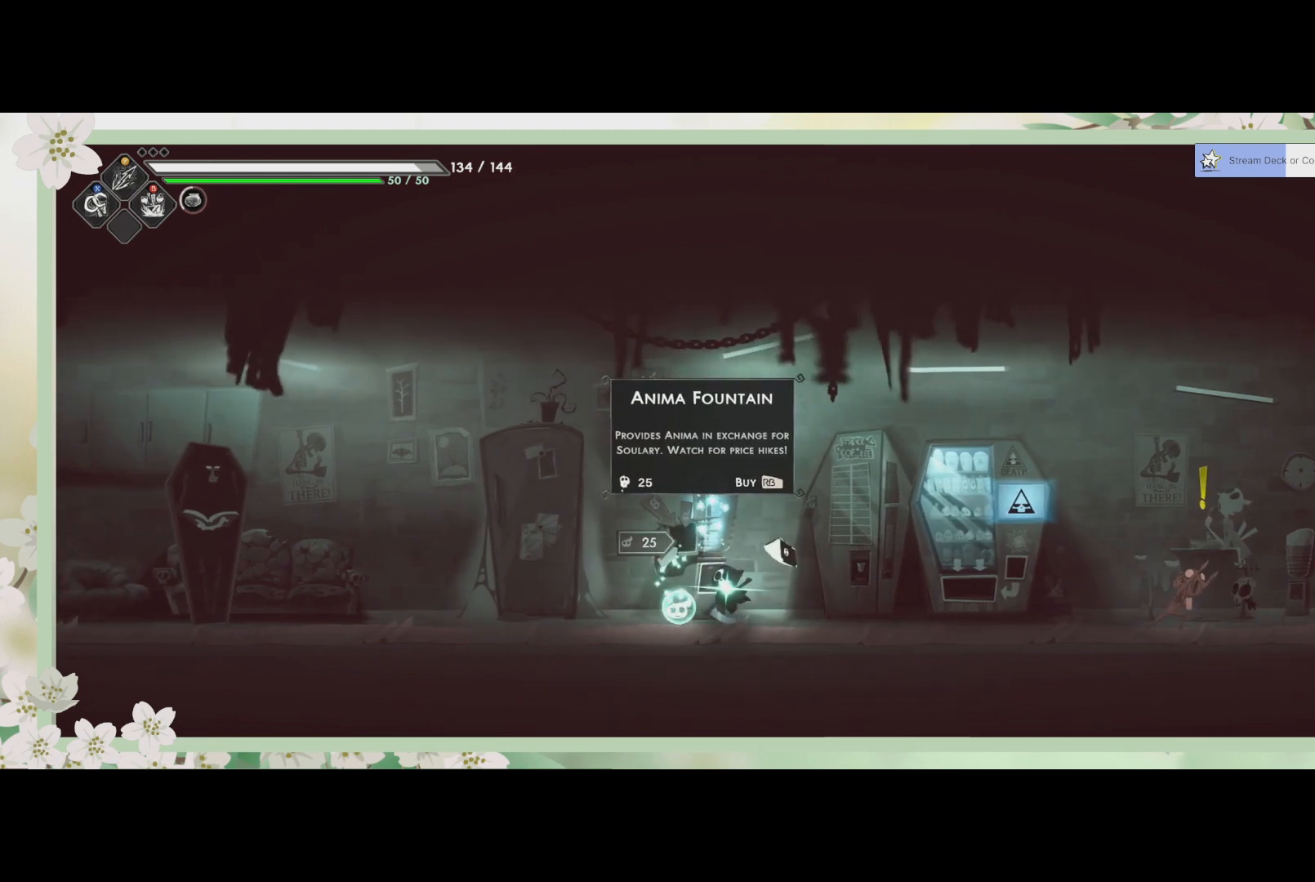
{"buttons": [], "left_stick": "center", "events": []}
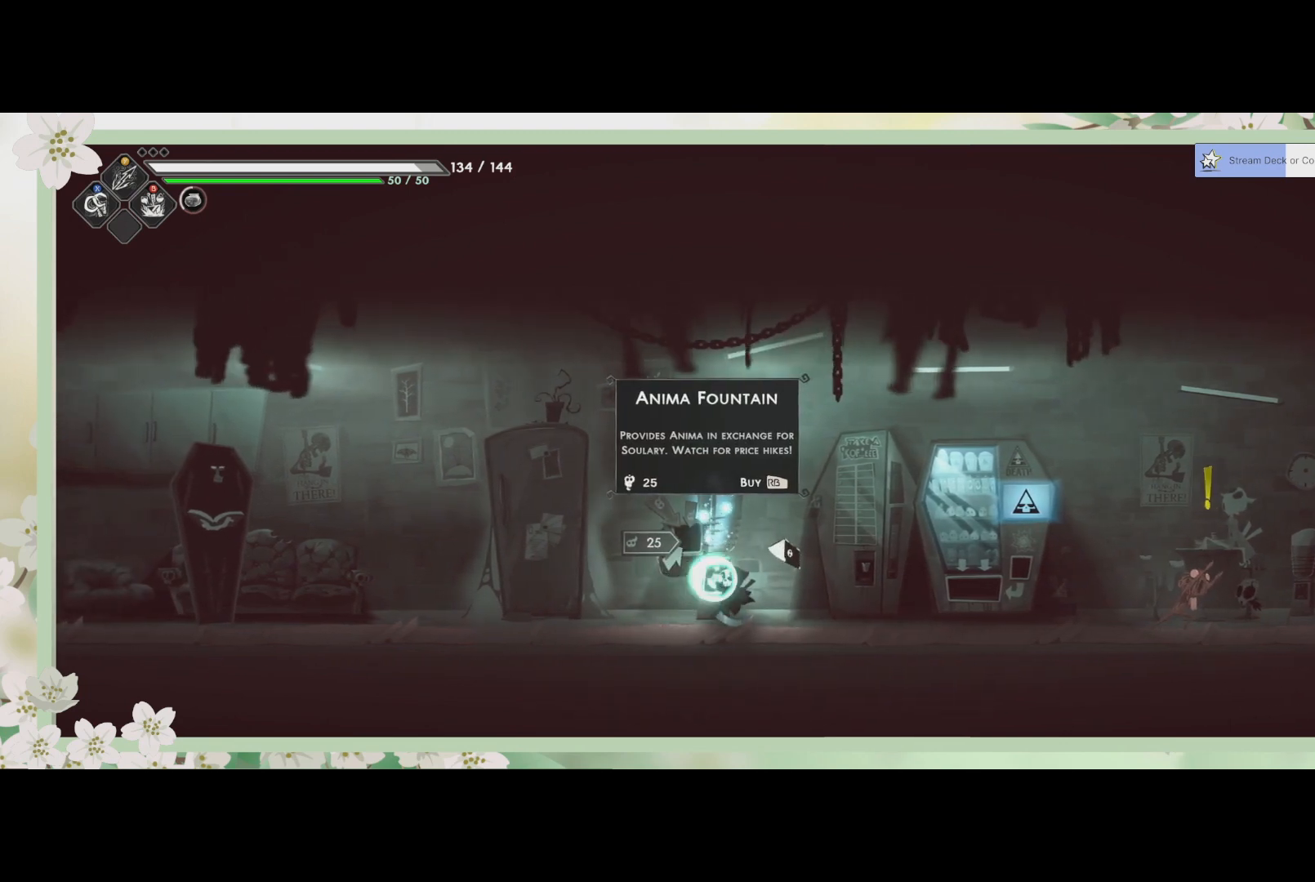
{"buttons": [], "left_stick": "center", "events": []}
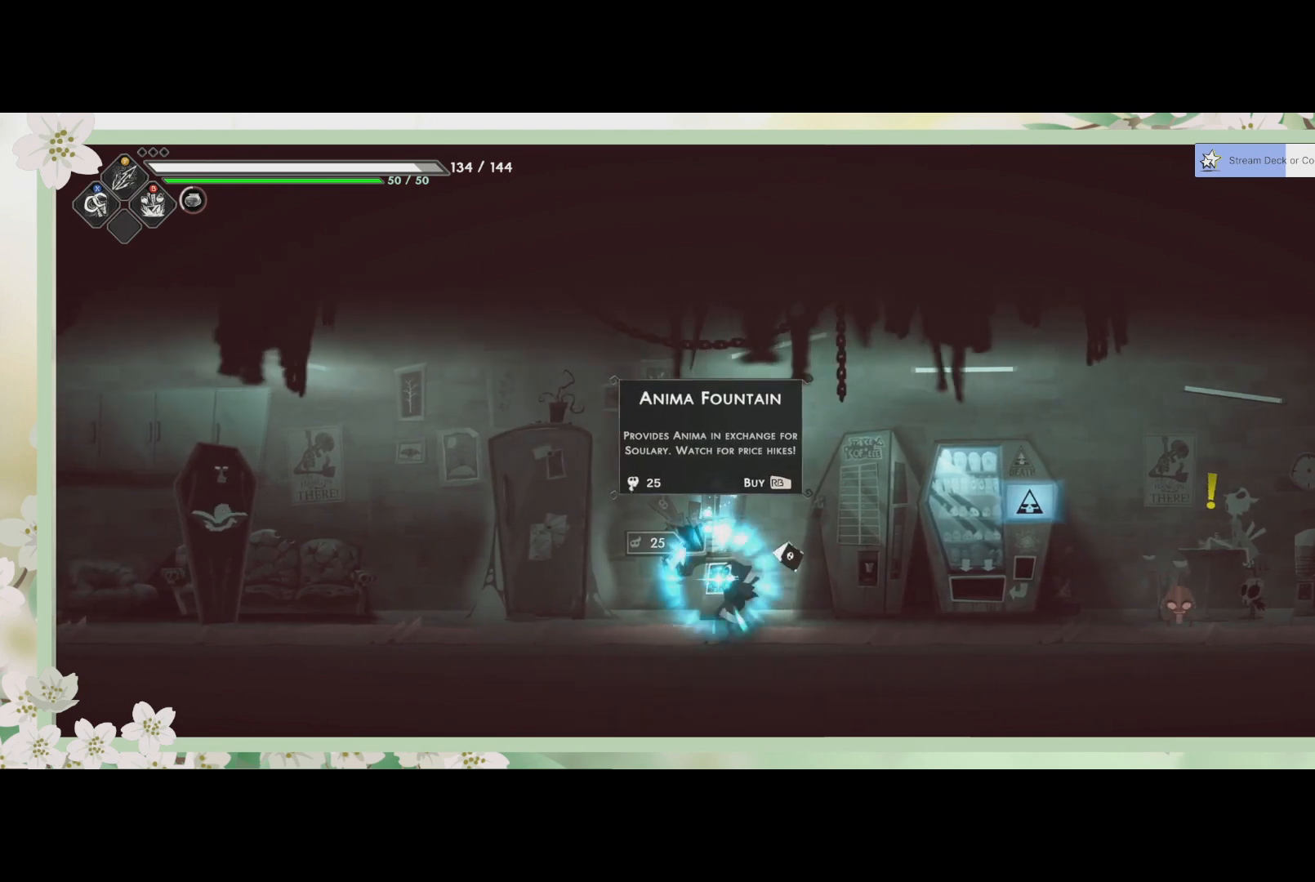
{"buttons": [], "left_stick": "center", "events": []}
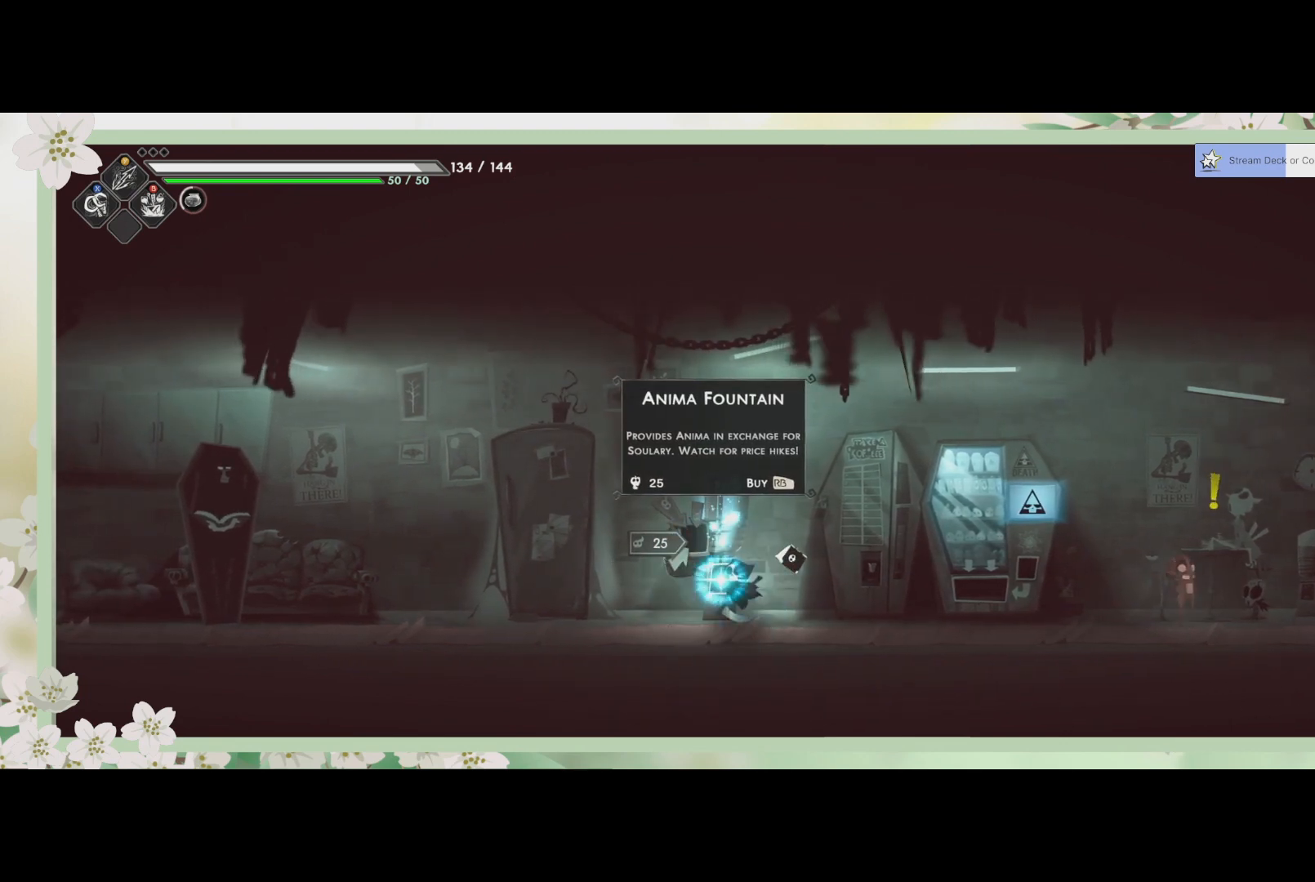
{"buttons": [], "left_stick": "center", "events": []}
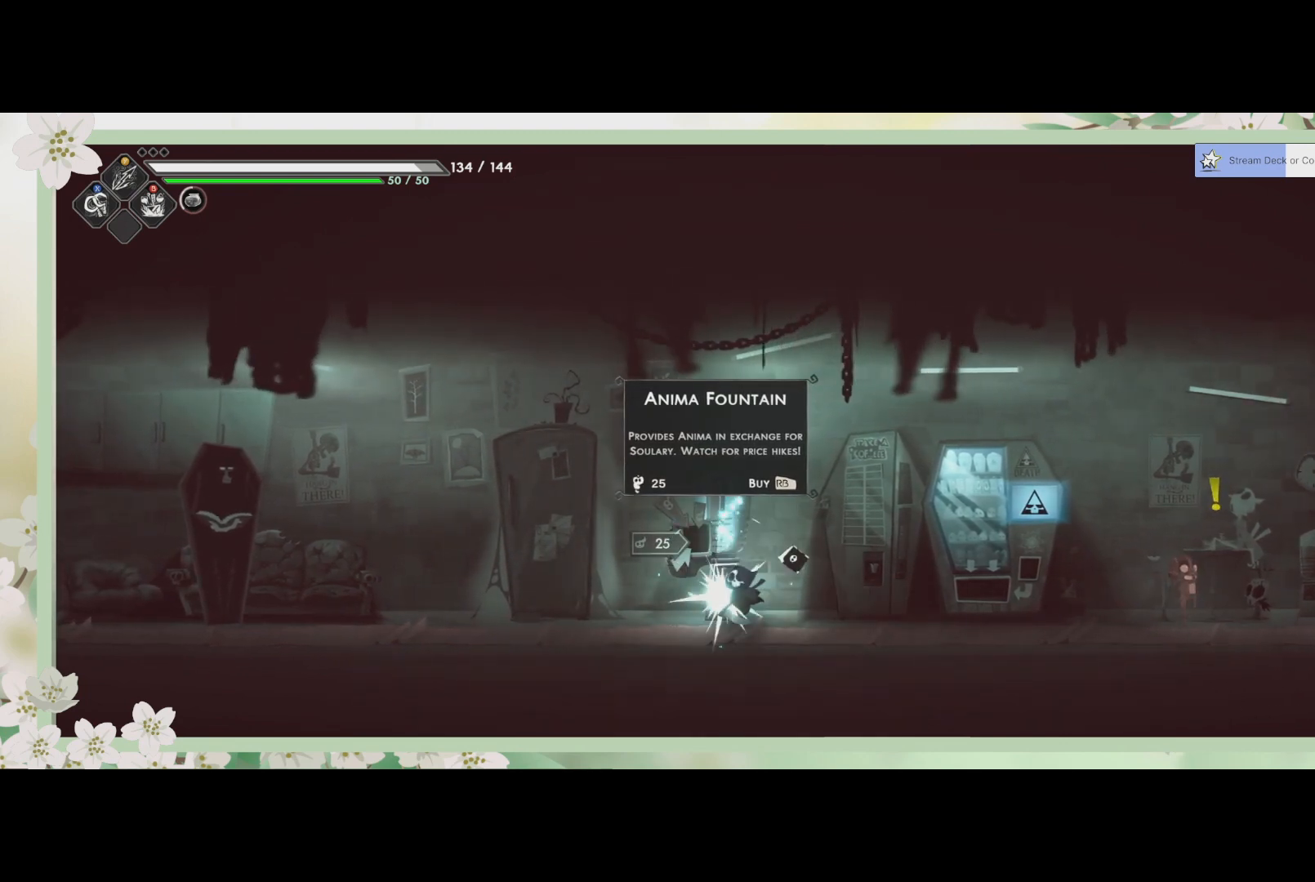
{"buttons": [], "left_stick": "center", "events": [[300, "left_stick", "left"], [500, "left_stick", "center"]]}
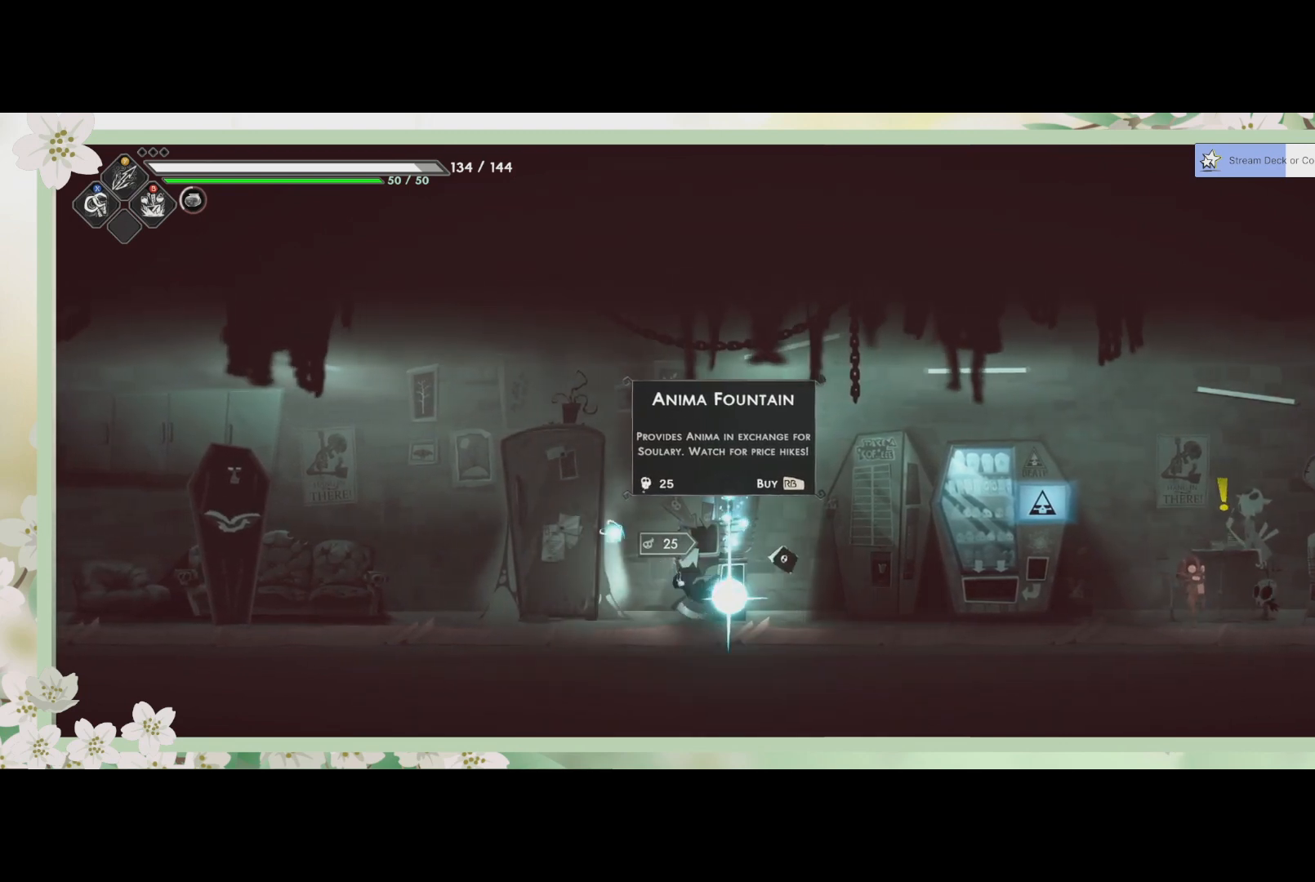
{"buttons": [], "left_stick": "right", "events": [[100, "left_stick", "right"]]}